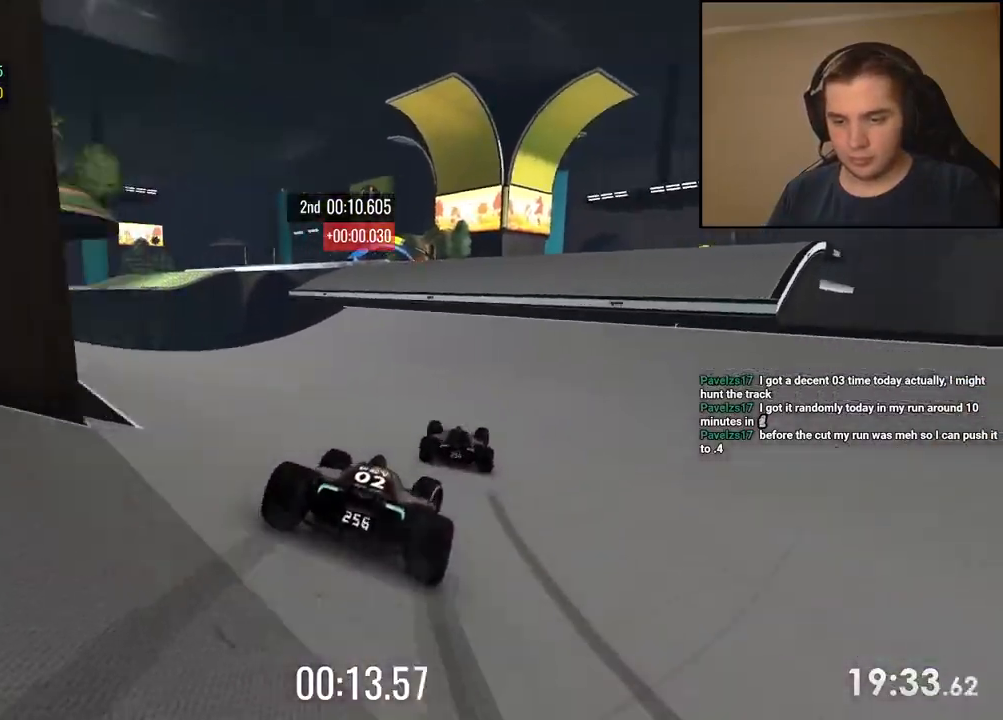
Gameplay with keyboard; each line is a JSON object with the keys held at the frame after it. "events" lists presses ("down") and releases ("up") of "down", "left", "right" and "up" between this image and that frame as [ms after this image, input, new state], when the widget could be followed in between. No other keys are recorded. Mouse input is not recorded.
{"keys": ["up"], "events": [[117, "left", "down"], [234, "left", "up"], [301, "left", "down"], [435, "left", "up"]]}
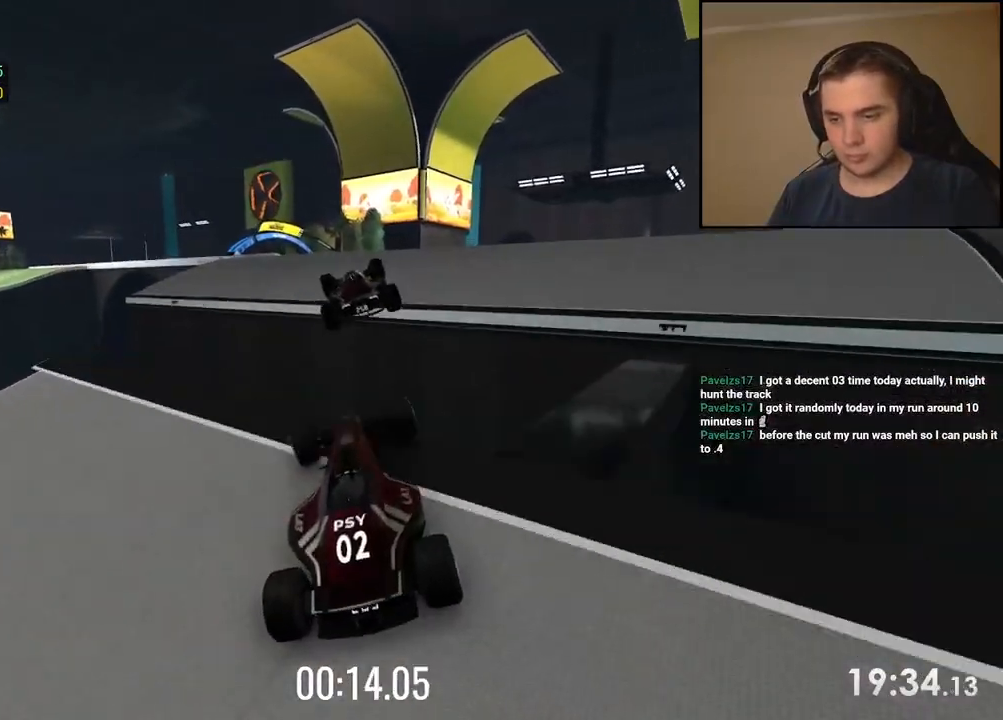
{"keys": ["right", "up"], "events": [[100, "down", "down"], [184, "down", "up"], [334, "right", "down"]]}
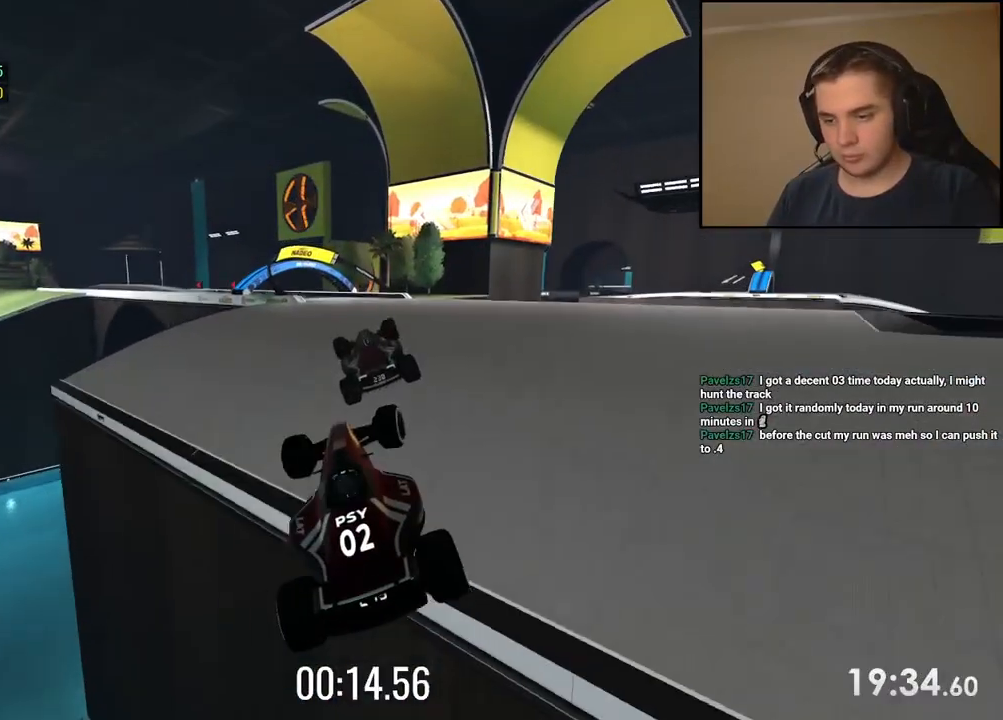
{"keys": ["up"], "events": [[484, "right", "up"]]}
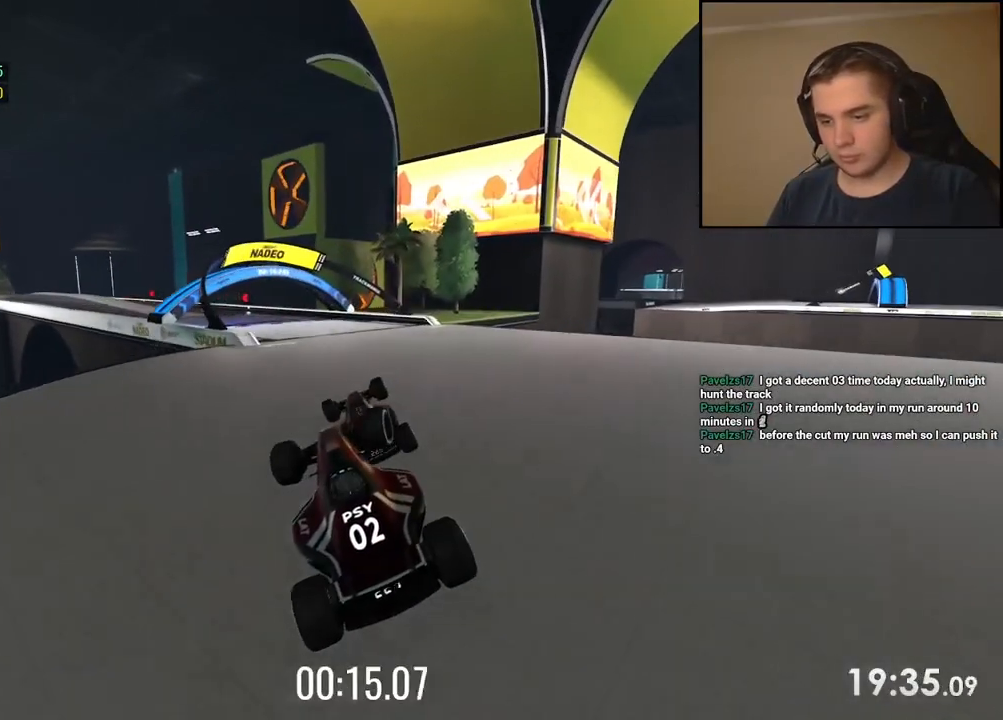
{"keys": ["left", "up"], "events": [[485, "left", "down"]]}
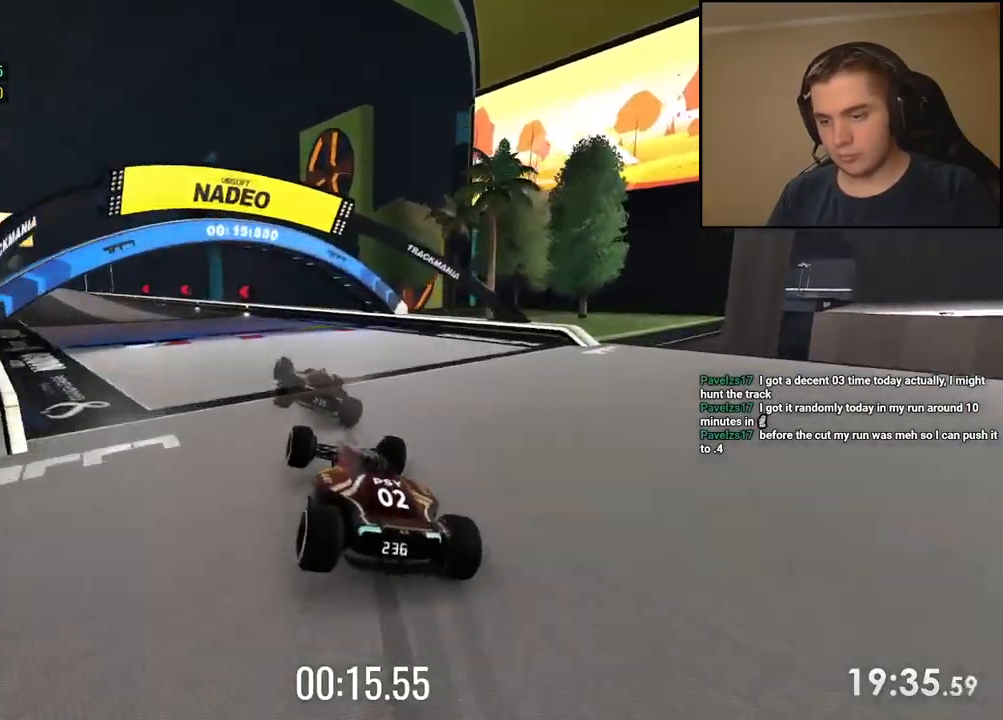
{"keys": ["left", "up"], "events": [[167, "left", "up"], [368, "left", "down"]]}
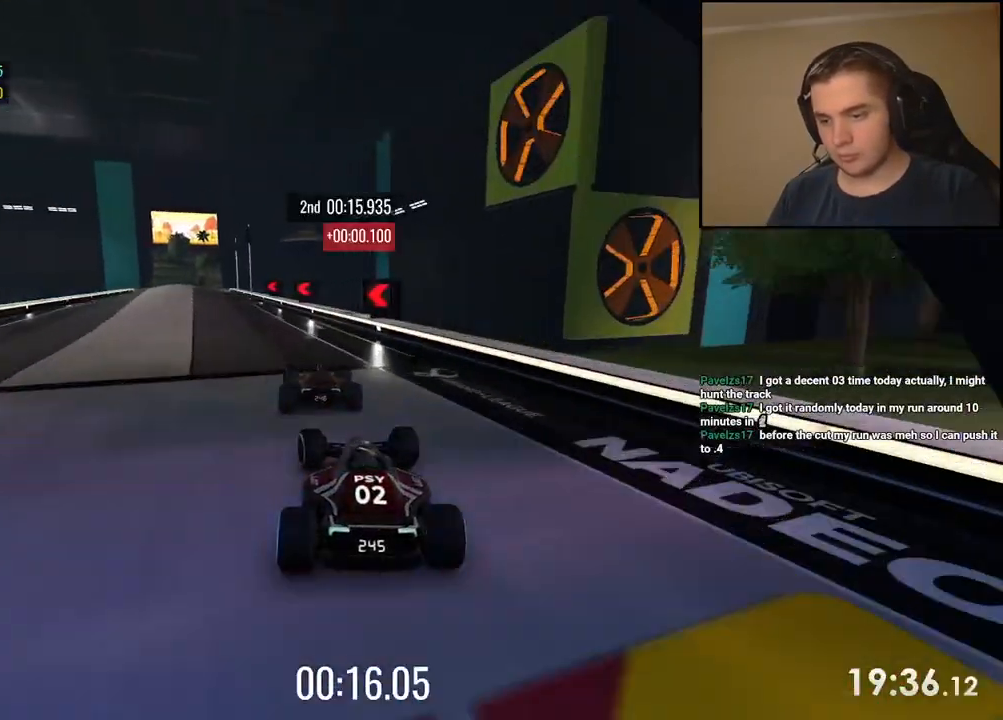
{"keys": ["left", "up"], "events": [[151, "left", "up"], [201, "left", "down"]]}
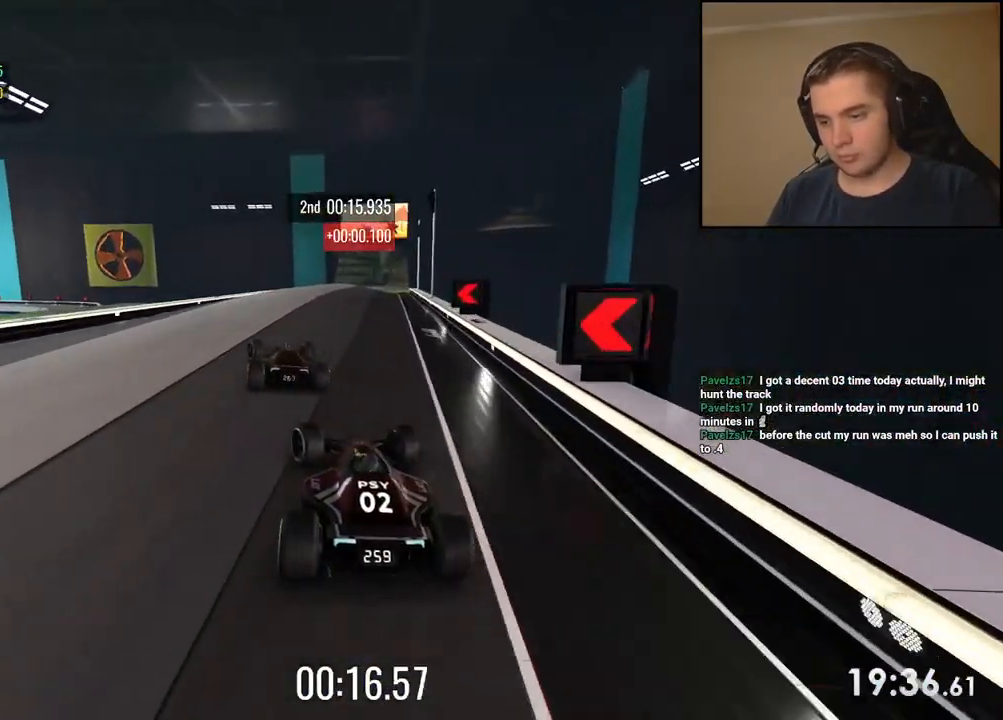
{"keys": ["right", "up"], "events": [[184, "left", "up"], [451, "right", "down"]]}
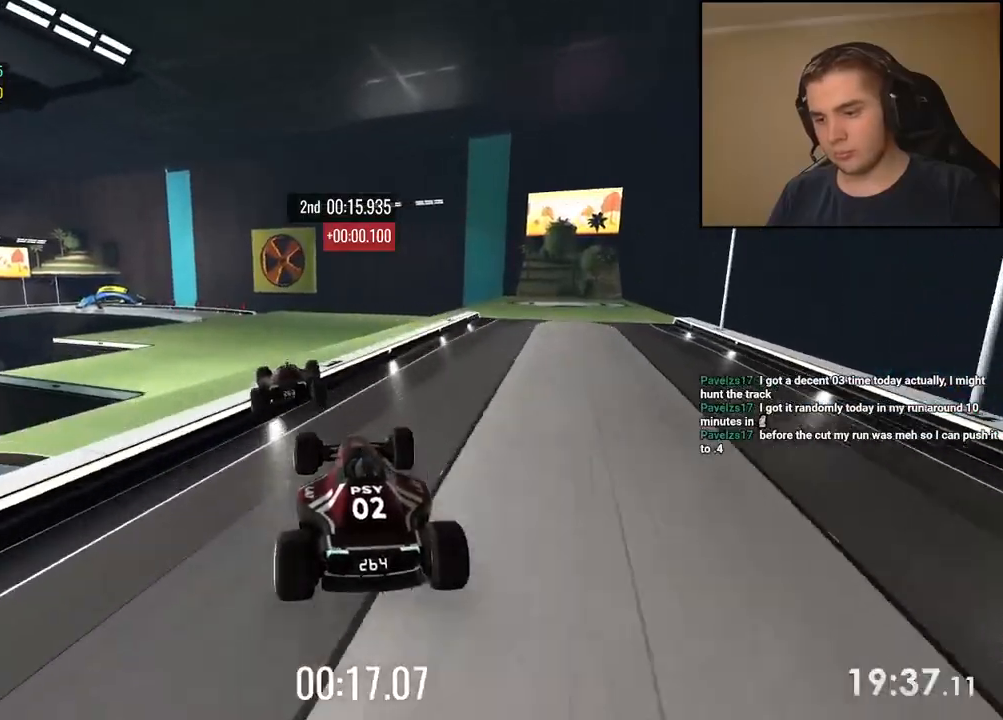
{"keys": ["up"], "events": [[251, "right", "up"]]}
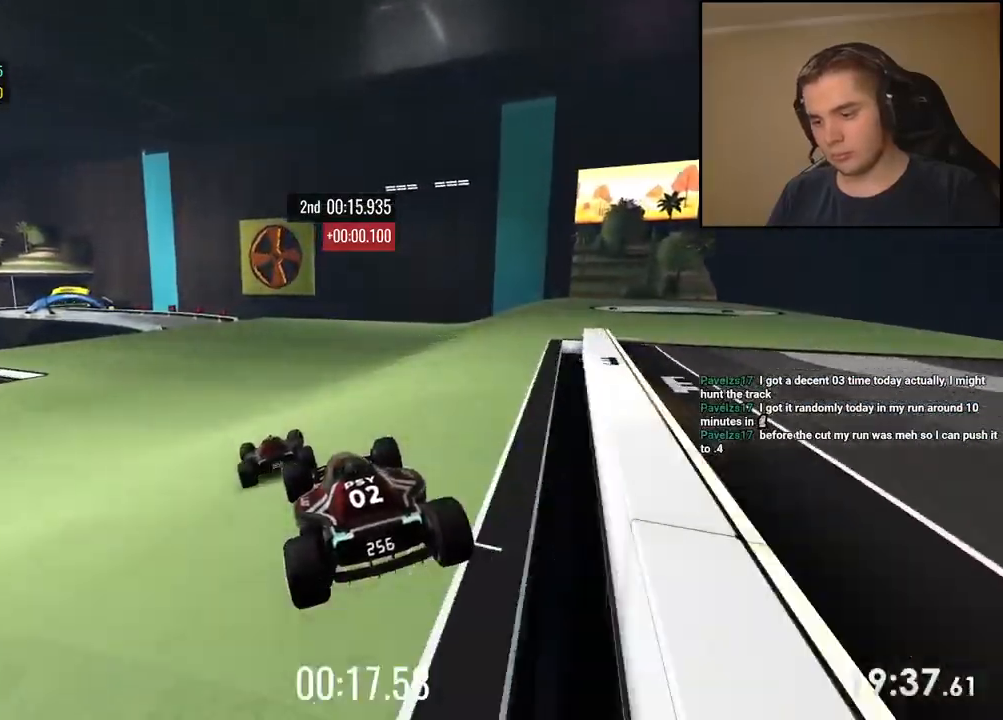
{"keys": ["left", "up"], "events": [[451, "left", "down"]]}
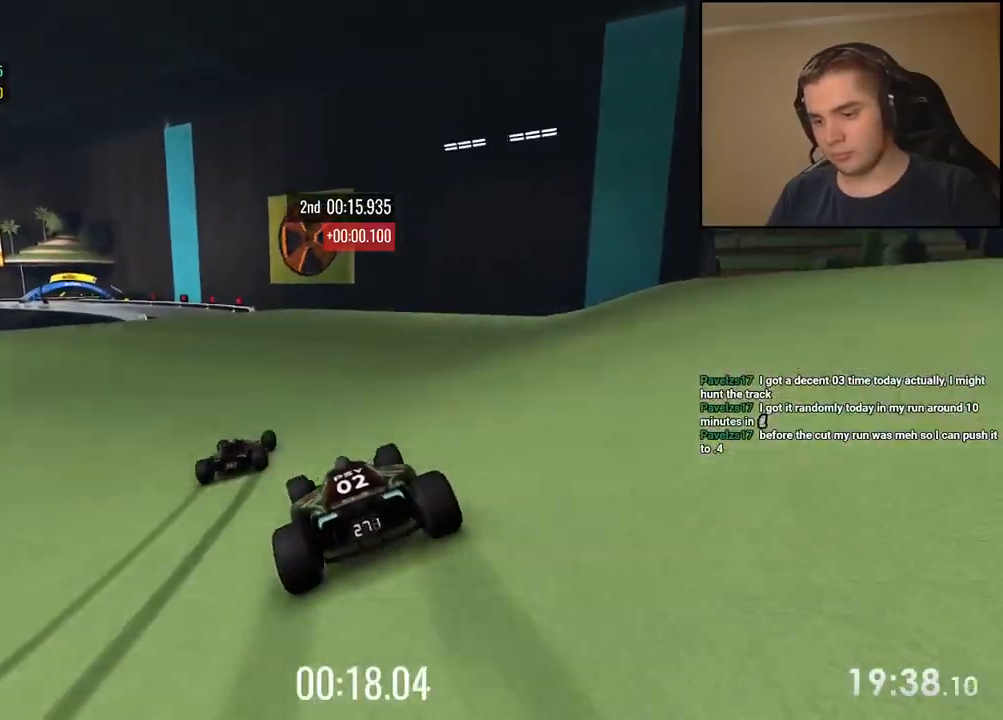
{"keys": ["left", "up"], "events": [[33, "left", "up"], [234, "left", "down"], [367, "left", "up"], [484, "left", "down"]]}
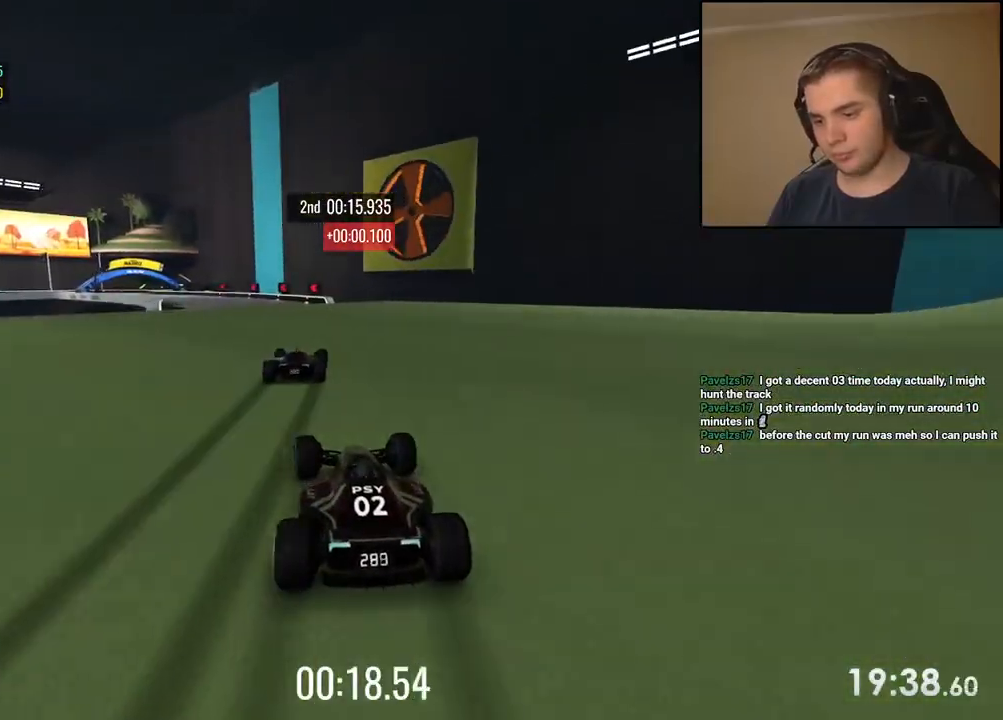
{"keys": ["left", "up"], "events": [[50, "left", "up"], [250, "left", "down"], [417, "left", "up"], [467, "left", "down"]]}
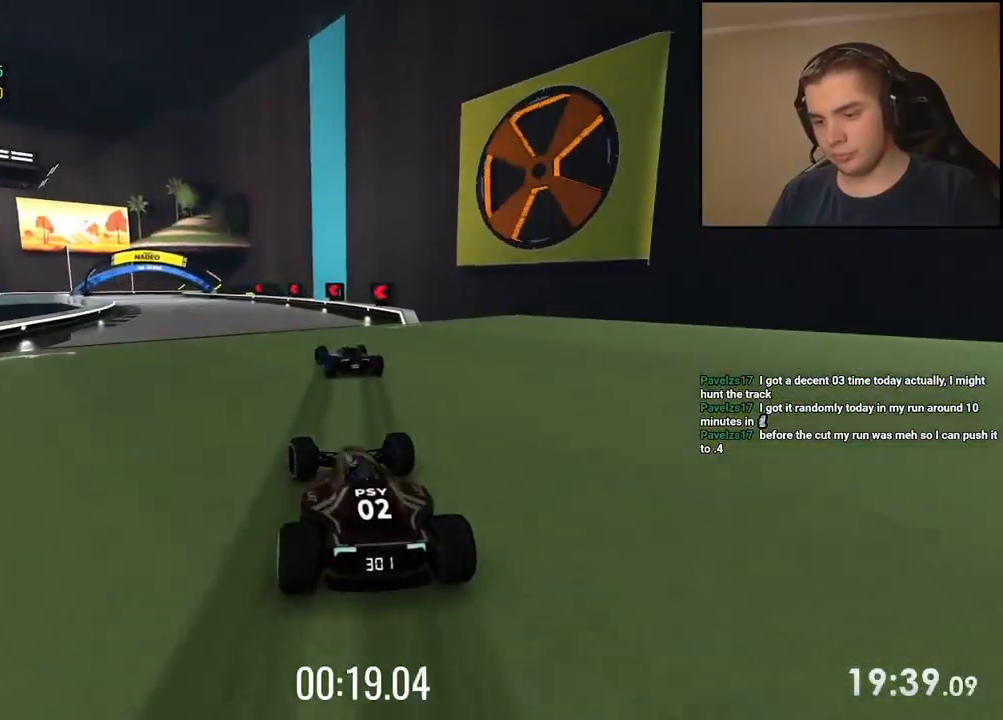
{"keys": ["down", "left", "up"], "events": [[150, "left", "up"], [183, "left", "down"], [417, "down", "down"]]}
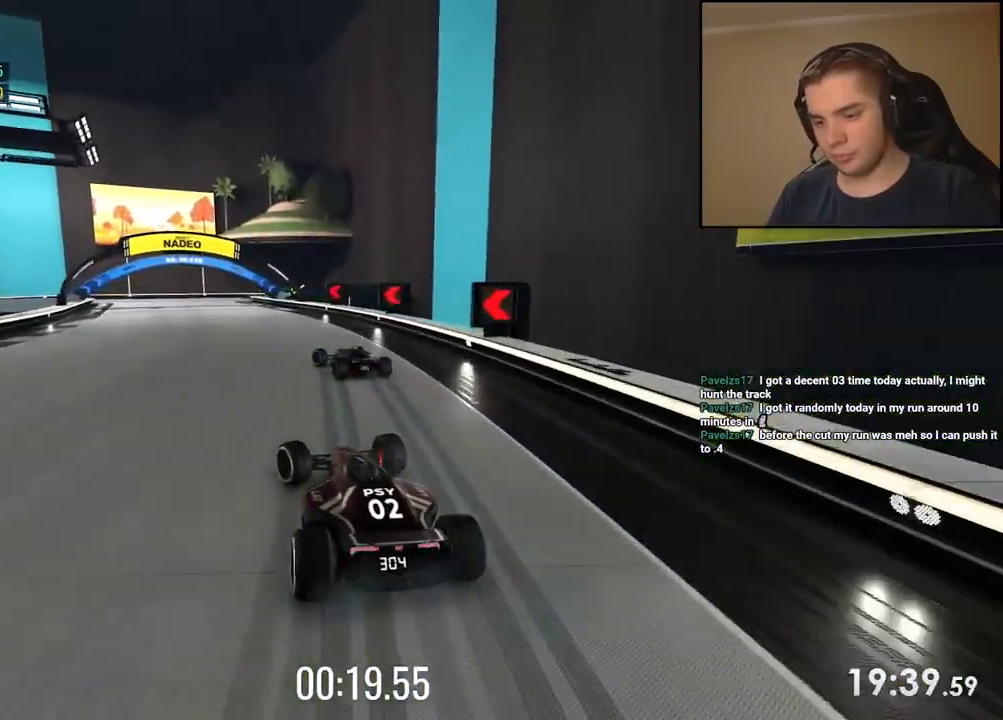
{"keys": ["down", "left", "up"], "events": [[167, "down", "up"], [217, "down", "down"]]}
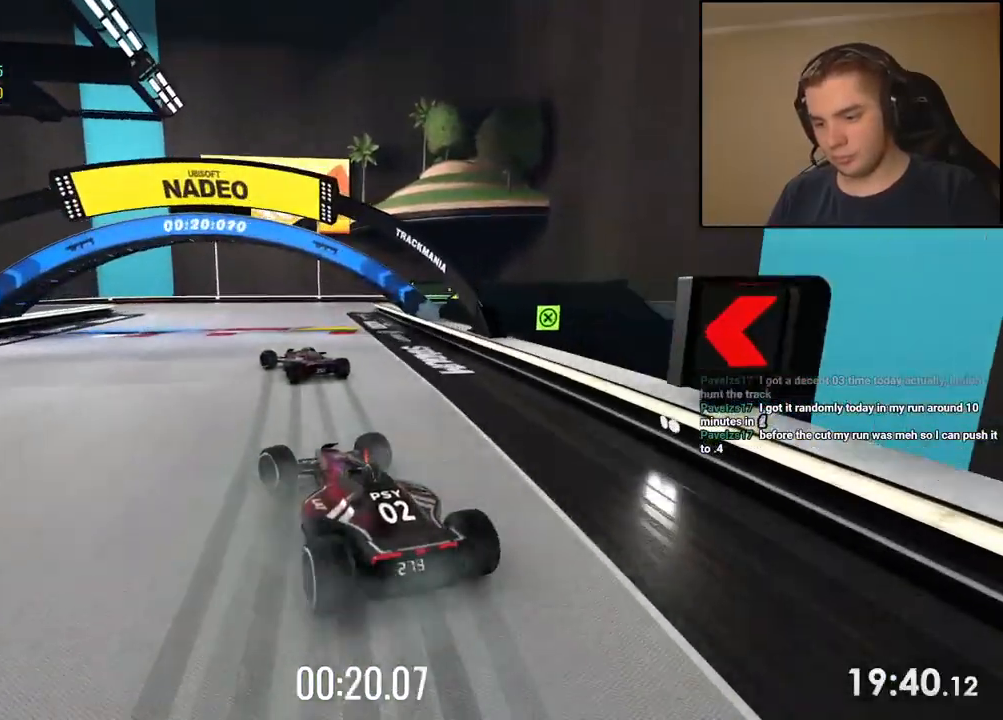
{"keys": ["left", "up"], "events": [[117, "down", "up"]]}
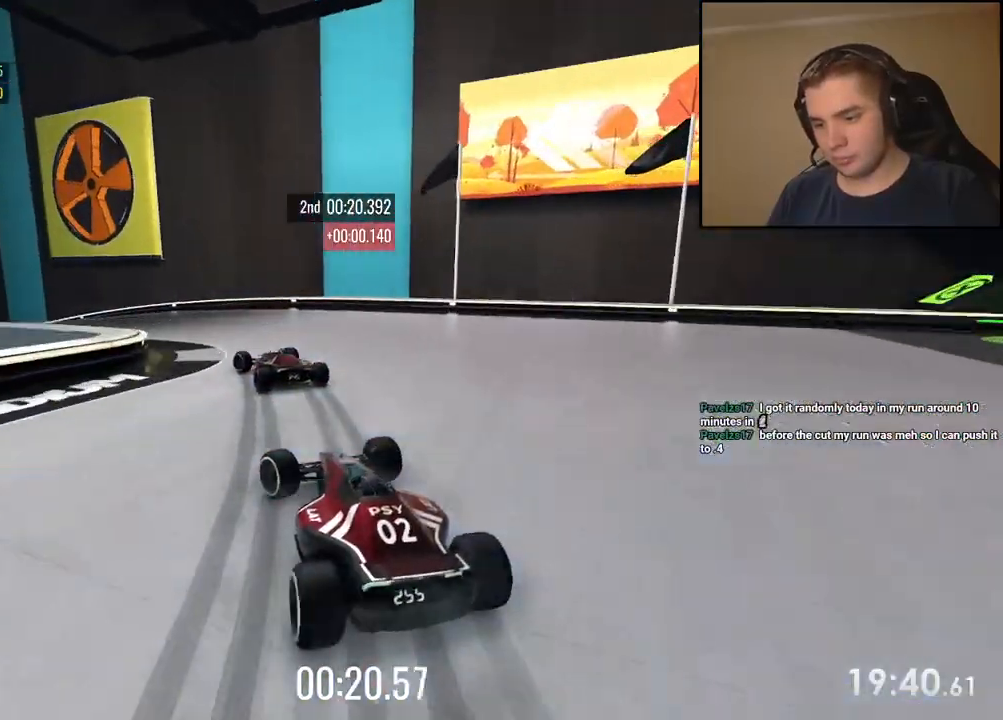
{"keys": ["left", "up"], "events": []}
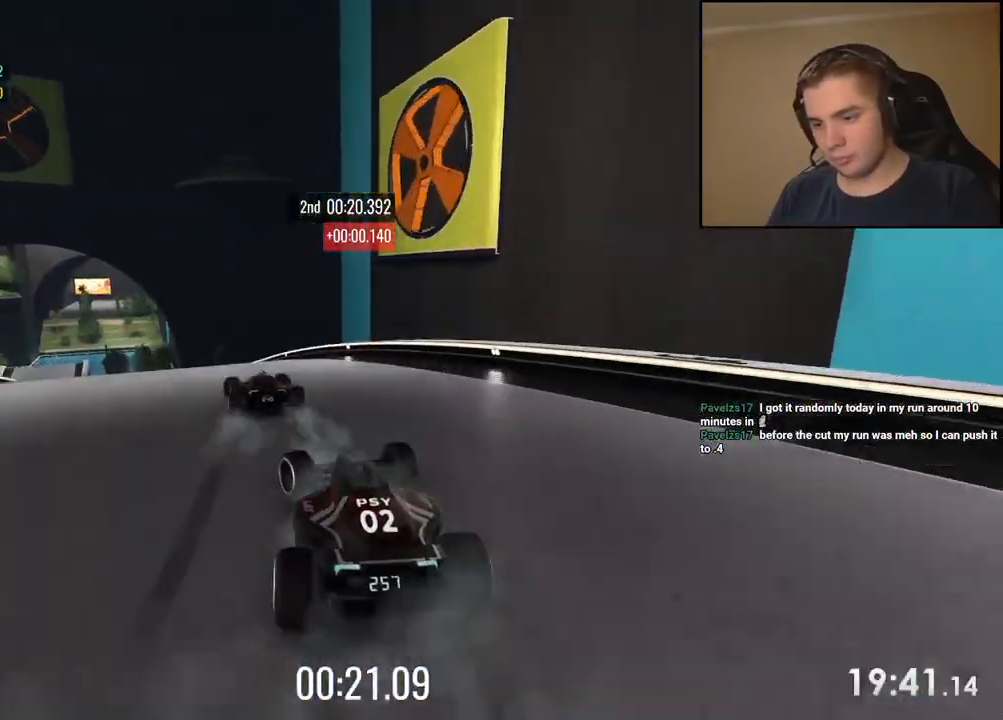
{"keys": ["up"], "events": [[451, "left", "up"]]}
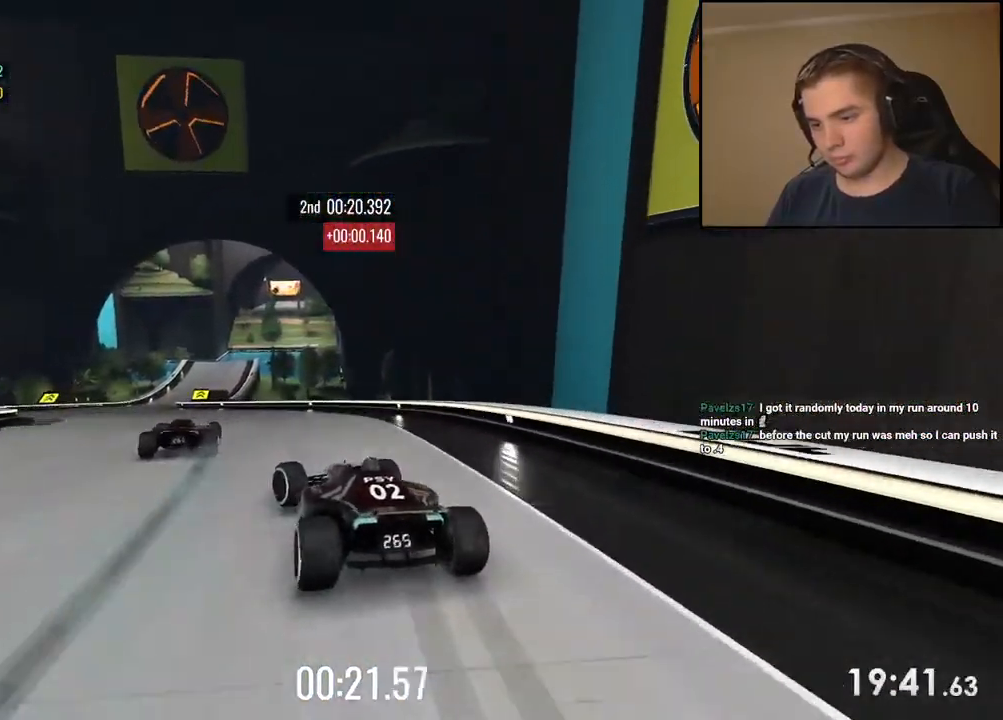
{"keys": ["right", "up"], "events": [[84, "left", "down"], [468, "left", "up"], [501, "right", "down"]]}
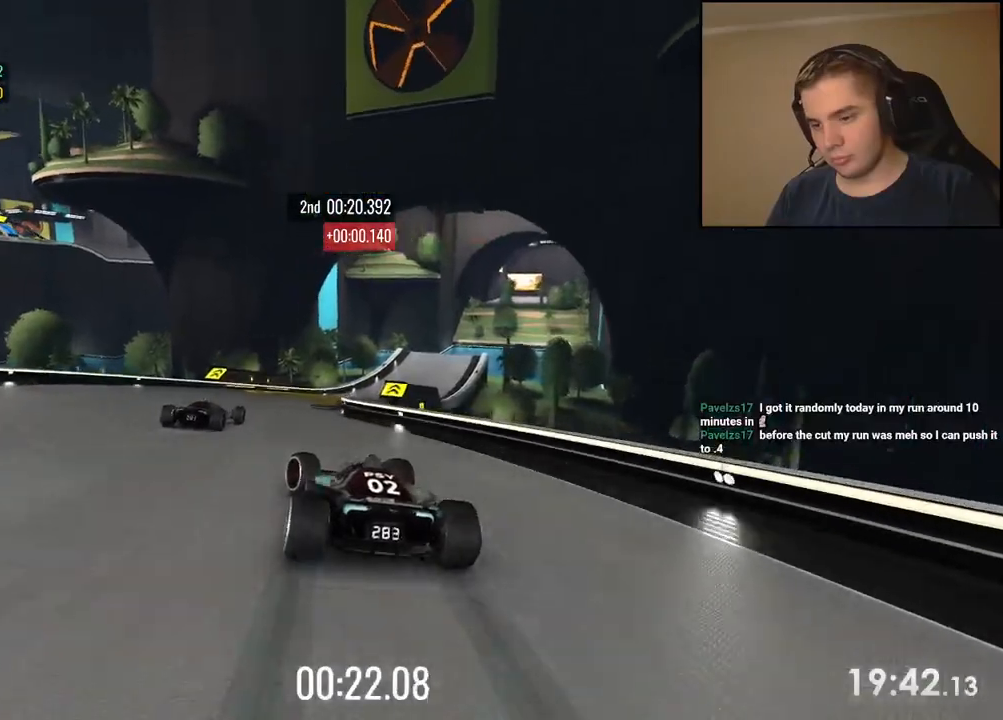
{"keys": ["right", "up"], "events": [[134, "right", "up"], [184, "right", "down"]]}
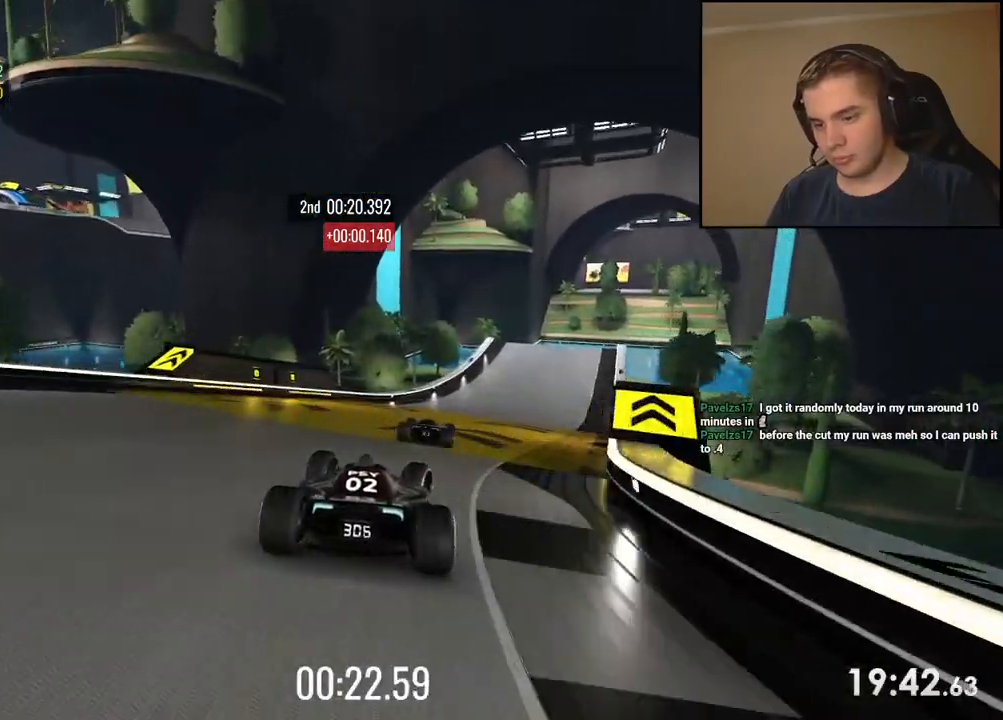
{"keys": ["right", "up"], "events": [[167, "right", "up"], [468, "right", "down"]]}
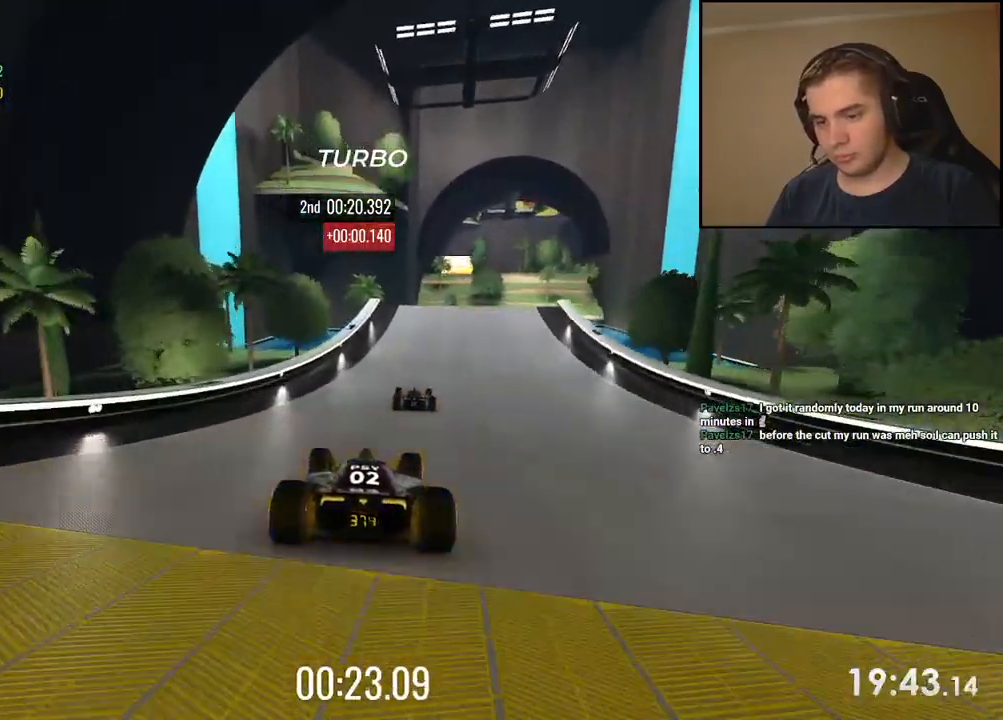
{"keys": ["right", "up"], "events": [[134, "right", "up"], [251, "right", "down"], [334, "right", "up"], [468, "right", "down"]]}
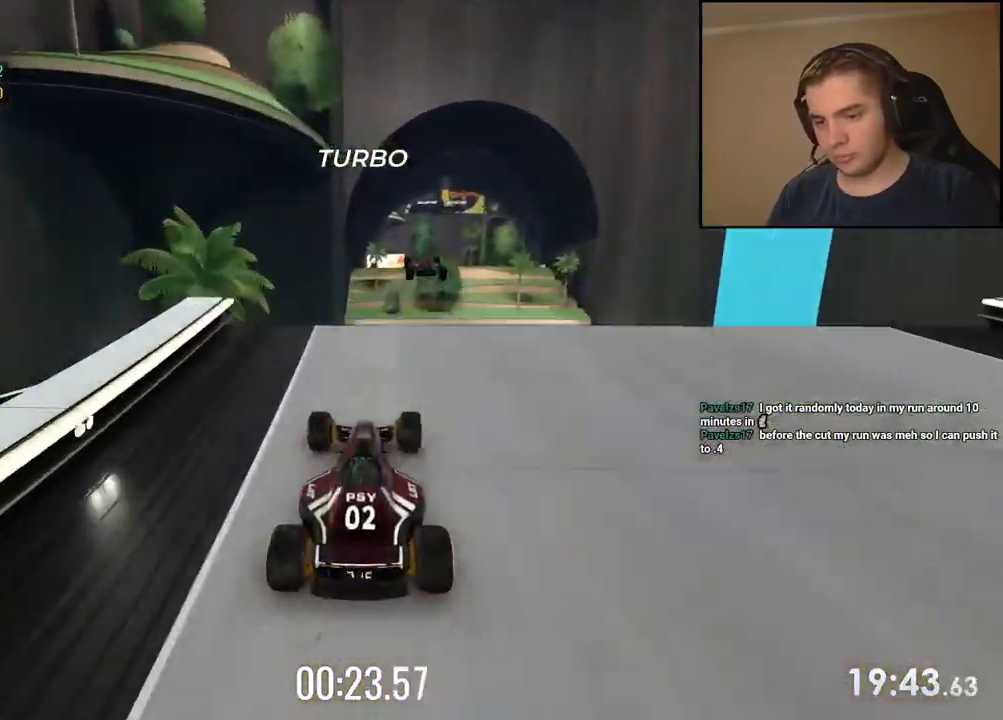
{"keys": ["left", "up"], "events": [[17, "right", "up"], [217, "left", "down"], [334, "left", "up"], [384, "left", "down"]]}
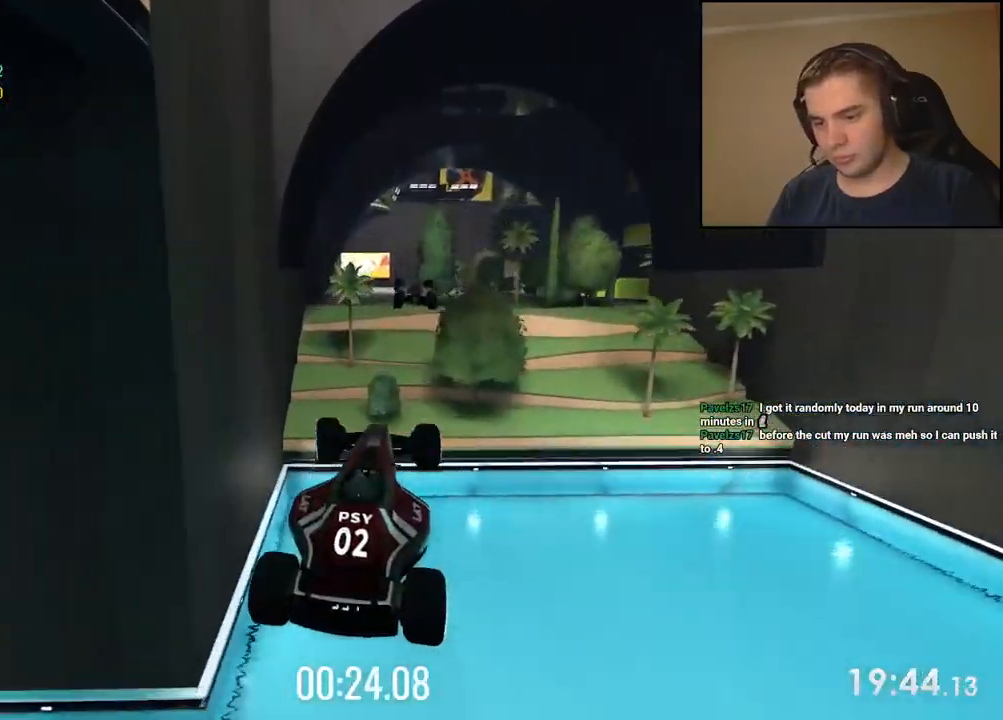
{"keys": ["up"], "events": [[284, "left", "up"]]}
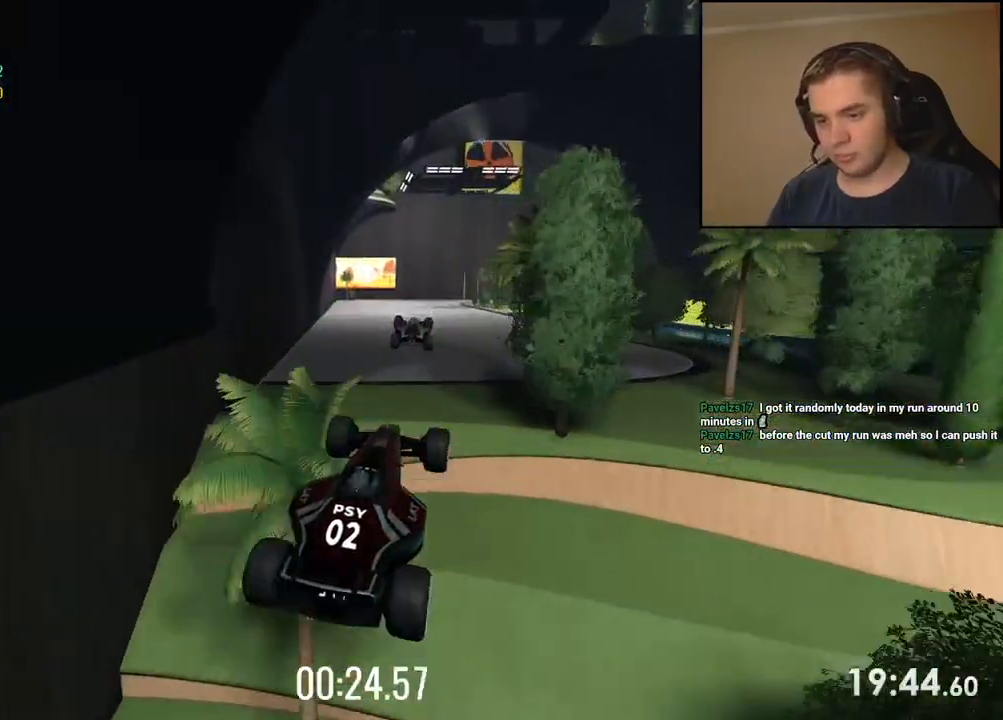
{"keys": ["up"], "events": [[34, "left", "down"], [418, "left", "up"]]}
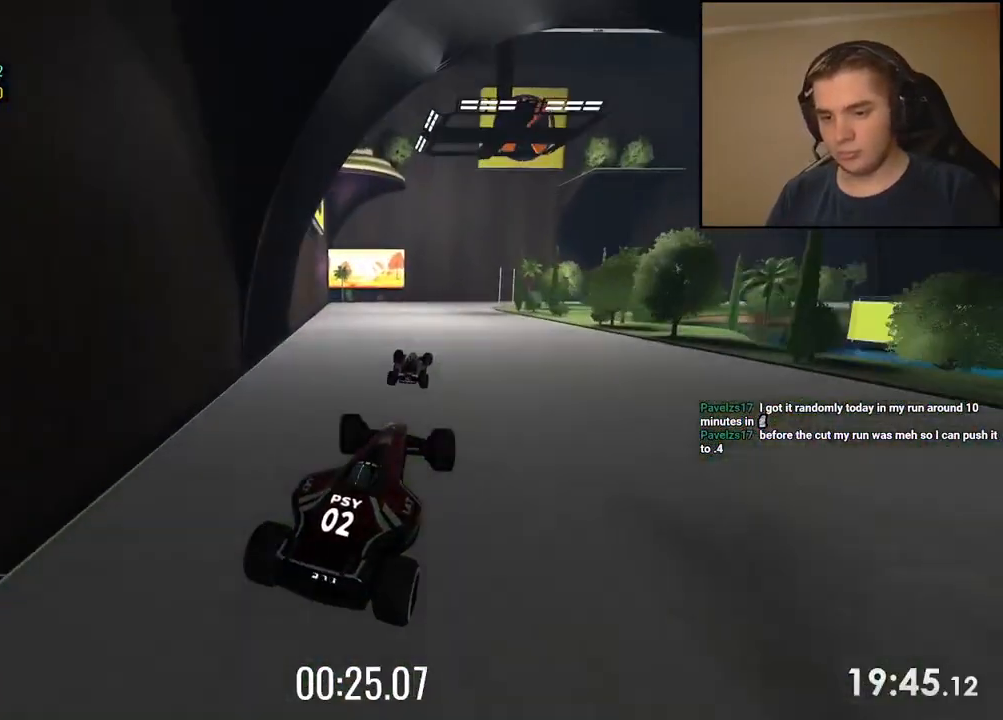
{"keys": ["up"], "events": [[84, "left", "down"], [267, "left", "up"]]}
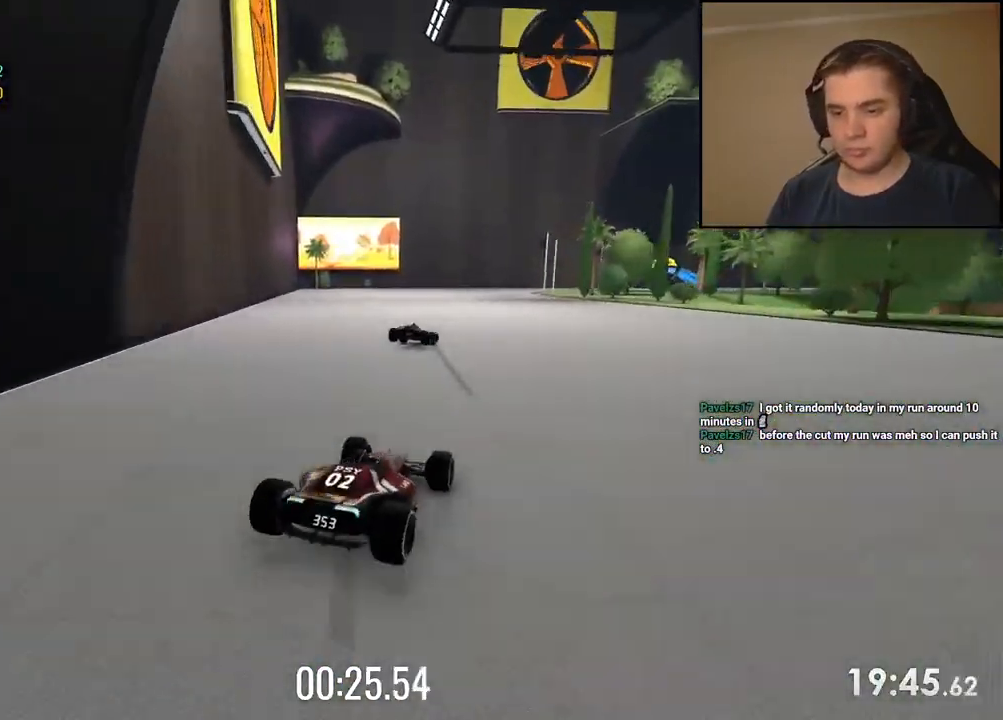
{"keys": ["down", "up"], "events": [[17, "right", "down"], [50, "down", "down"], [150, "right", "up"], [184, "down", "up"], [267, "down", "down"], [334, "right", "down"], [468, "right", "up"]]}
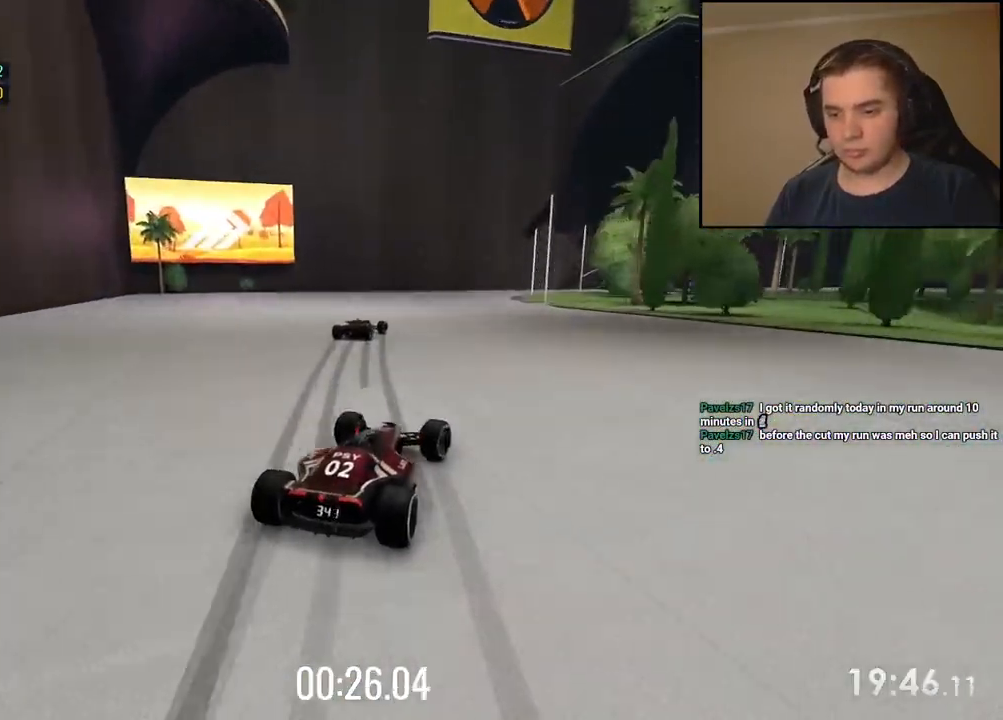
{"keys": ["right", "up"], "events": [[33, "right", "down"], [167, "right", "up"], [217, "right", "down"], [384, "right", "up"], [451, "down", "up"], [484, "right", "down"]]}
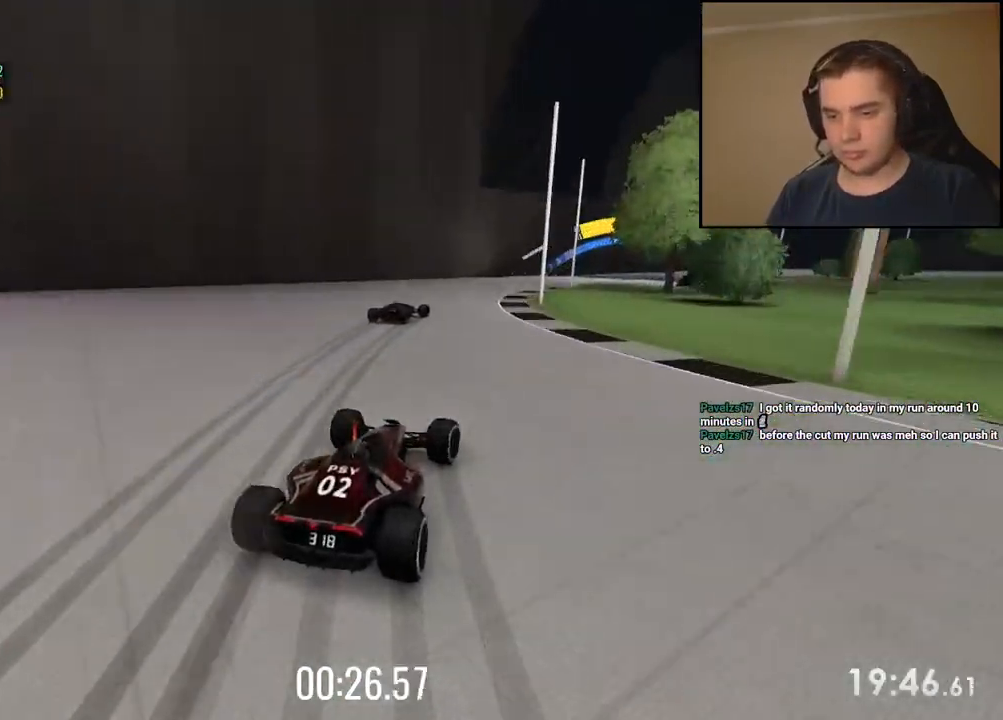
{"keys": ["right", "up"], "events": []}
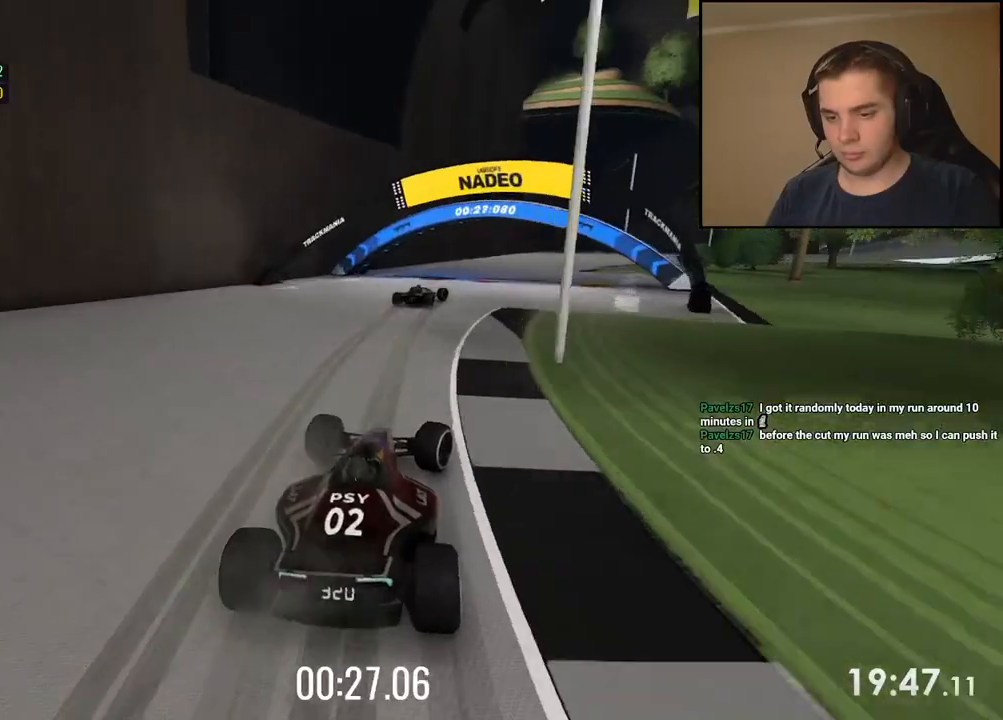
{"keys": ["right", "up"], "events": []}
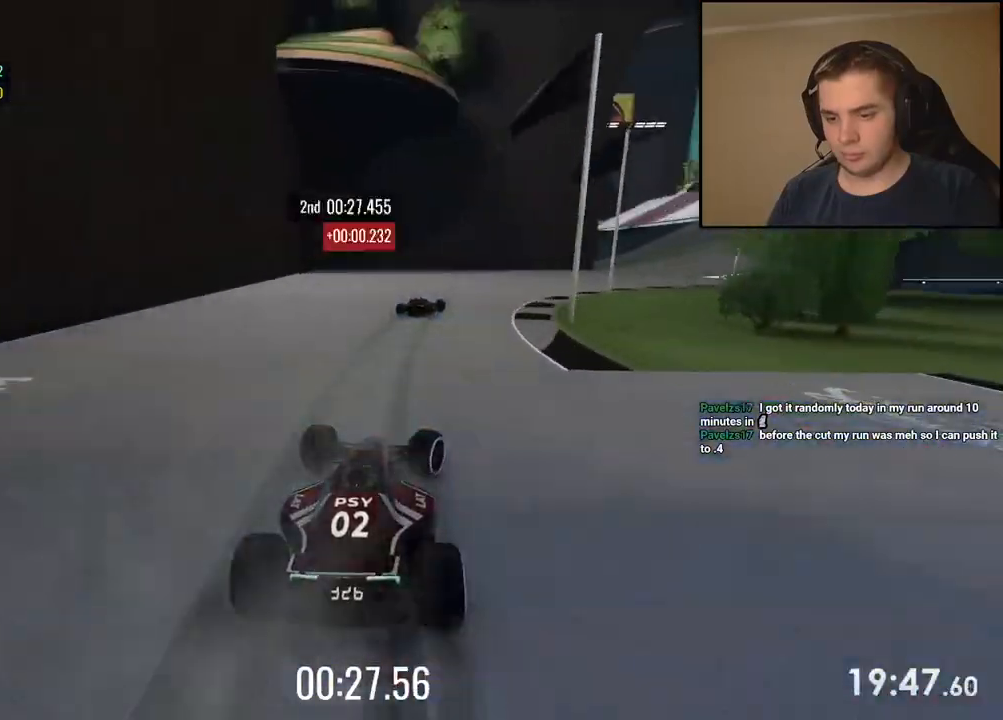
{"keys": ["right", "up"], "events": []}
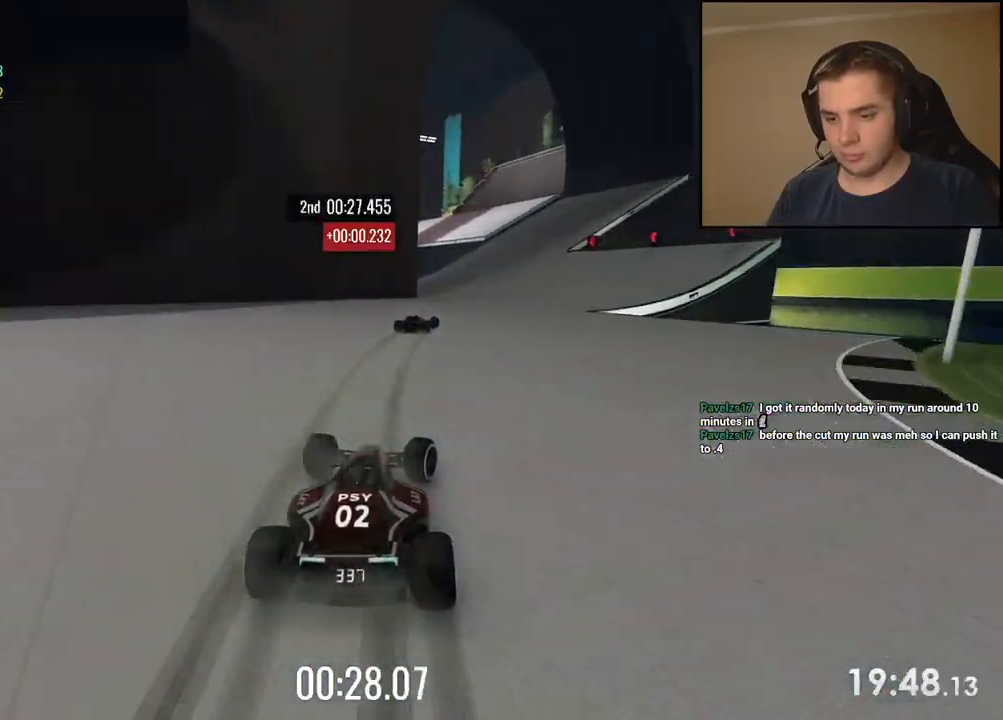
{"keys": ["left", "up"], "events": [[367, "right", "up"], [450, "left", "down"]]}
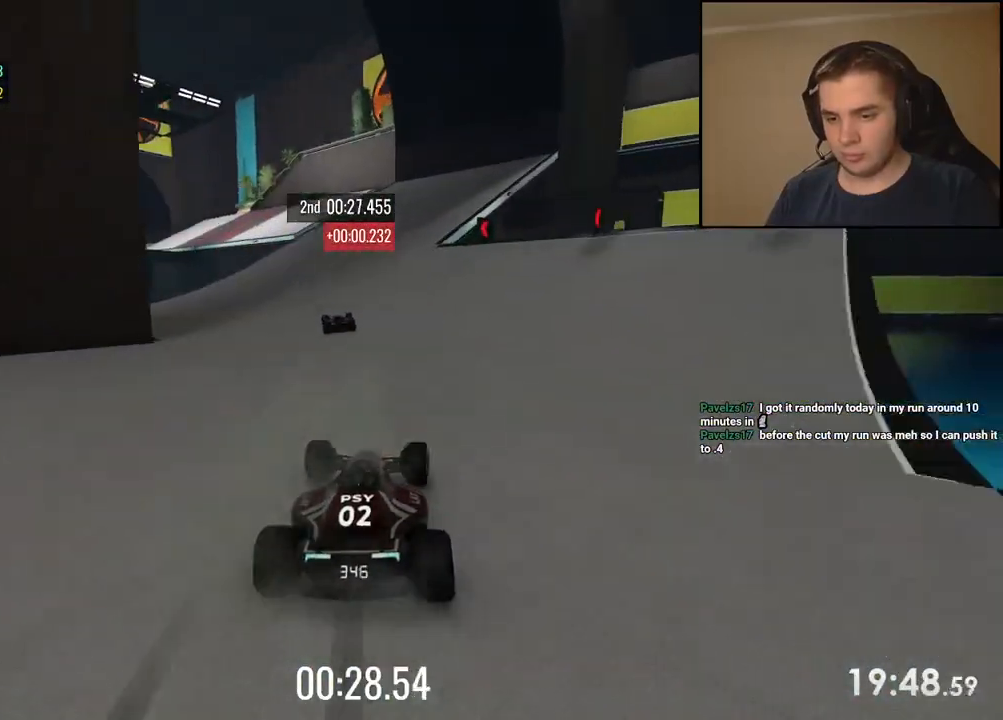
{"keys": ["left", "up"], "events": [[100, "left", "up"], [150, "left", "down"]]}